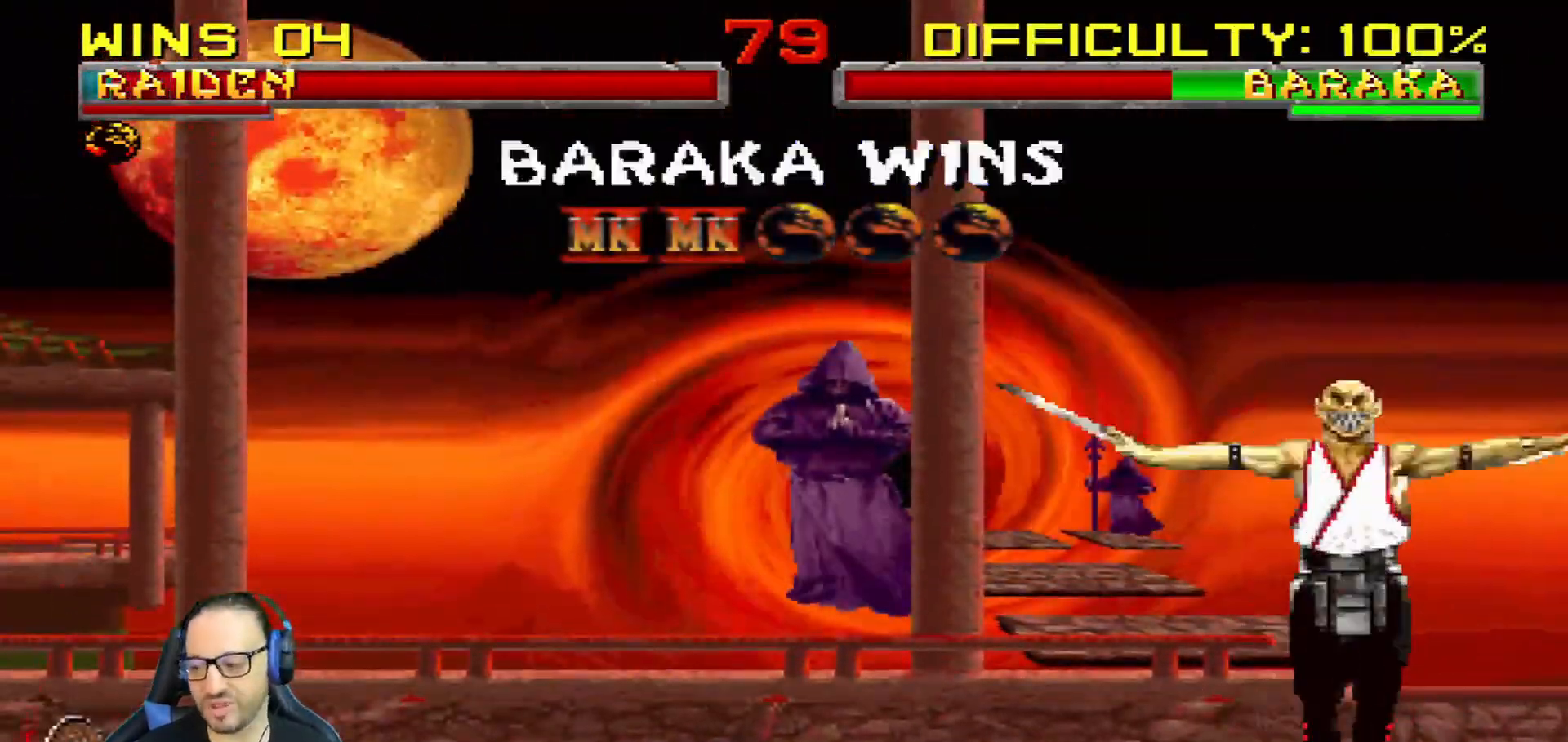
Gameplay with a controller (PlayStation layout); each line is a JSON object with the inputs held at the frame after it. "events" lists button and stick changes between this image and that frame as [ms after this image, input, new state], when the widget could be followed in between.
{"buttons": [], "left_stick": "center", "right_stick": "center", "events": []}
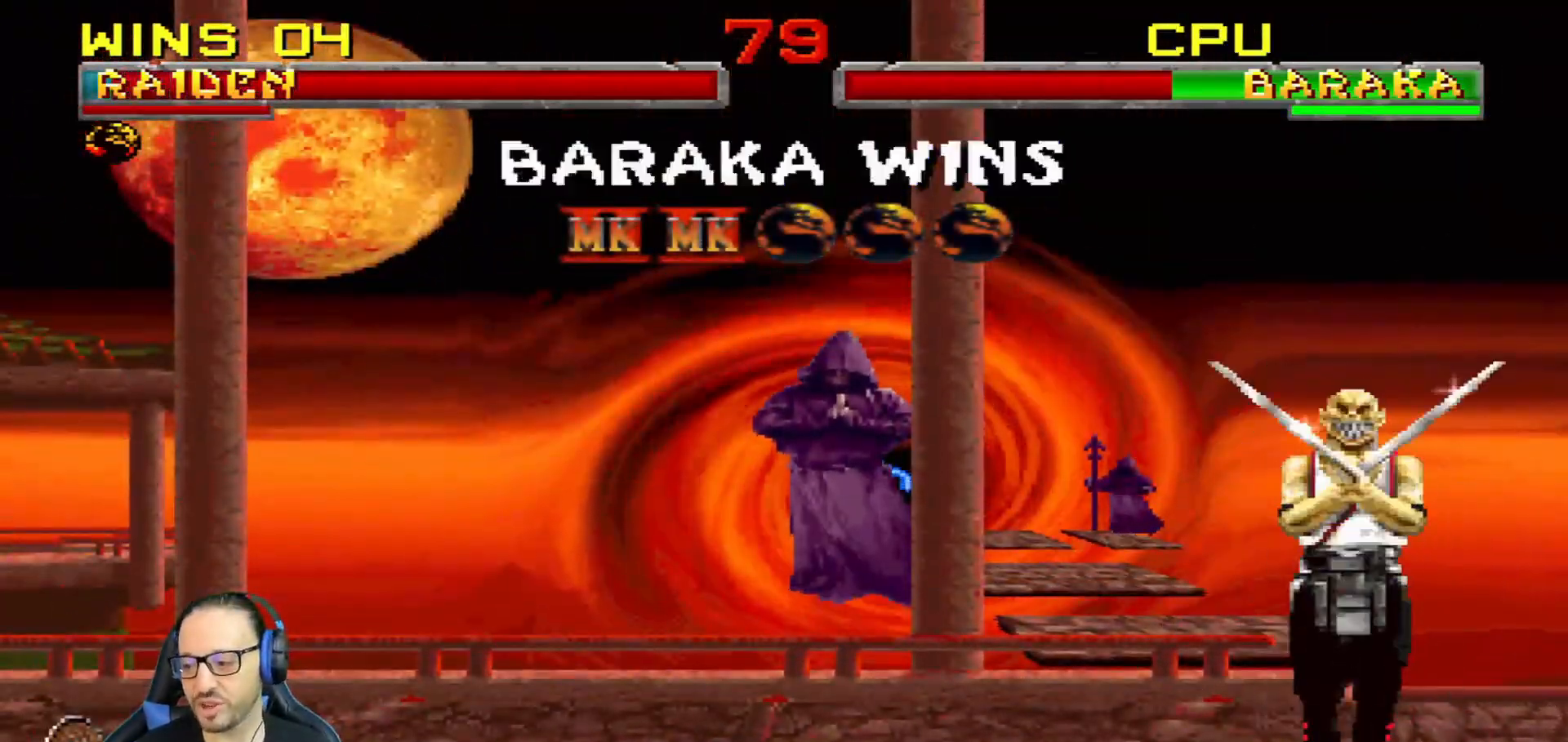
{"buttons": [], "left_stick": "center", "right_stick": "center", "events": []}
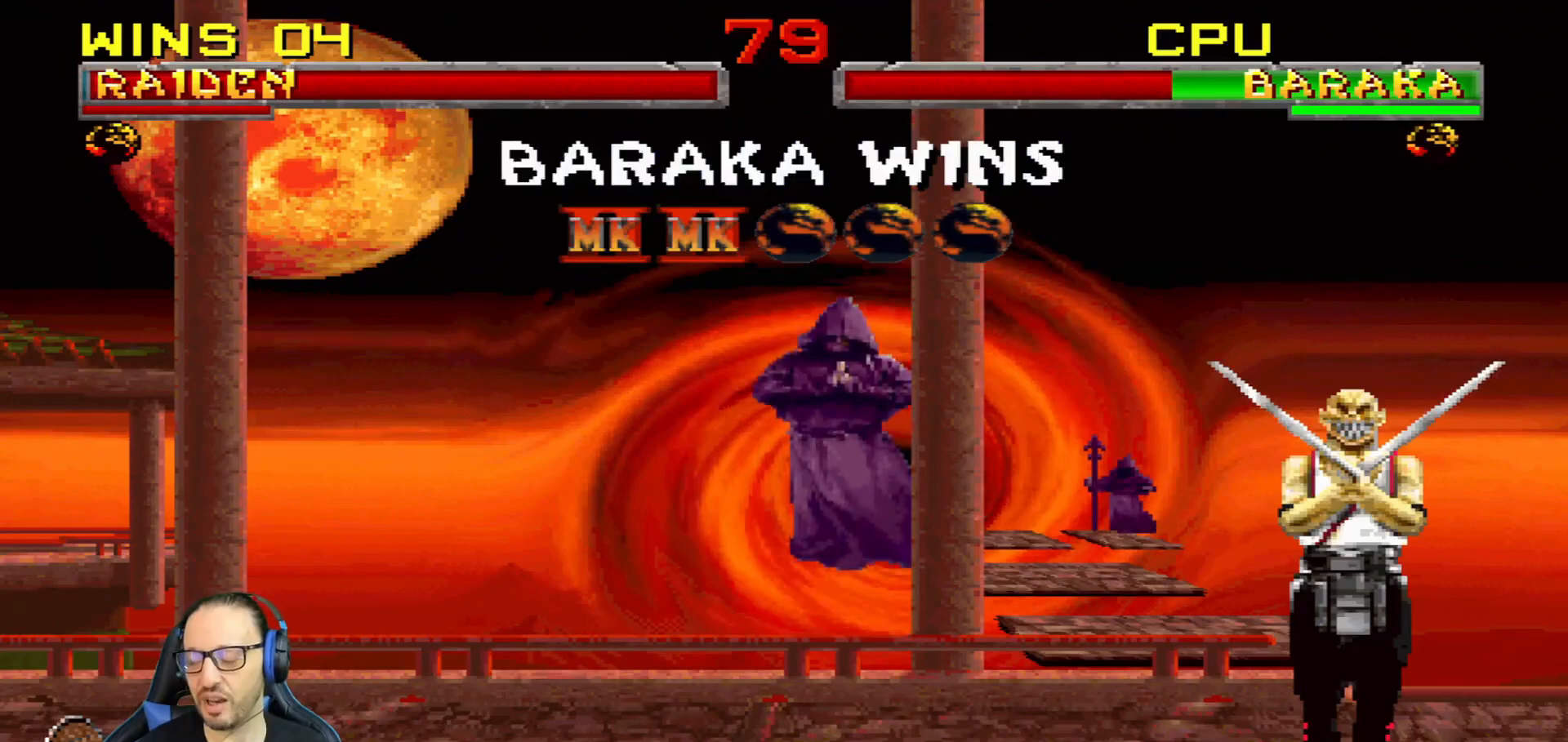
{"buttons": [], "left_stick": "center", "right_stick": "center", "events": []}
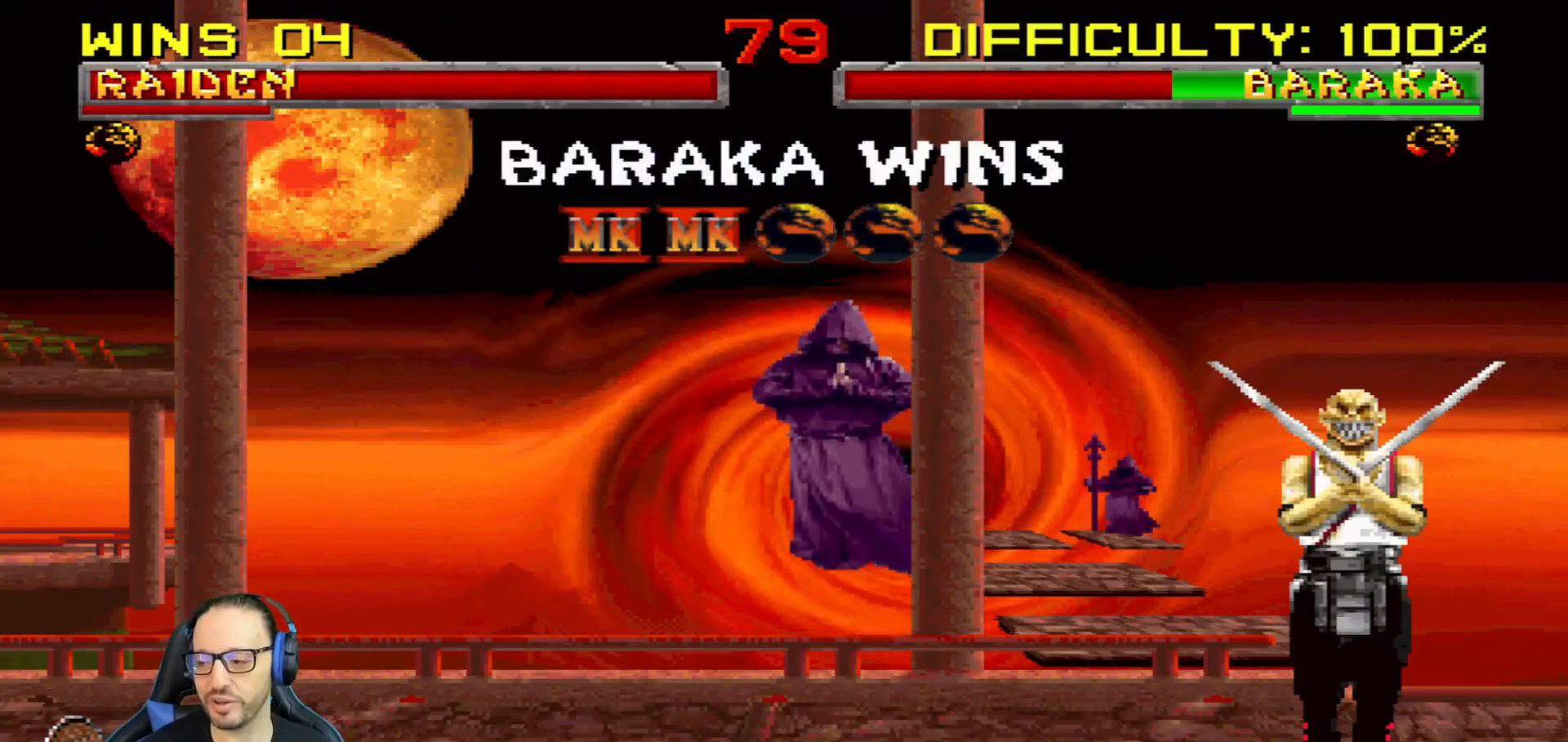
{"buttons": [], "left_stick": "center", "right_stick": "center", "events": []}
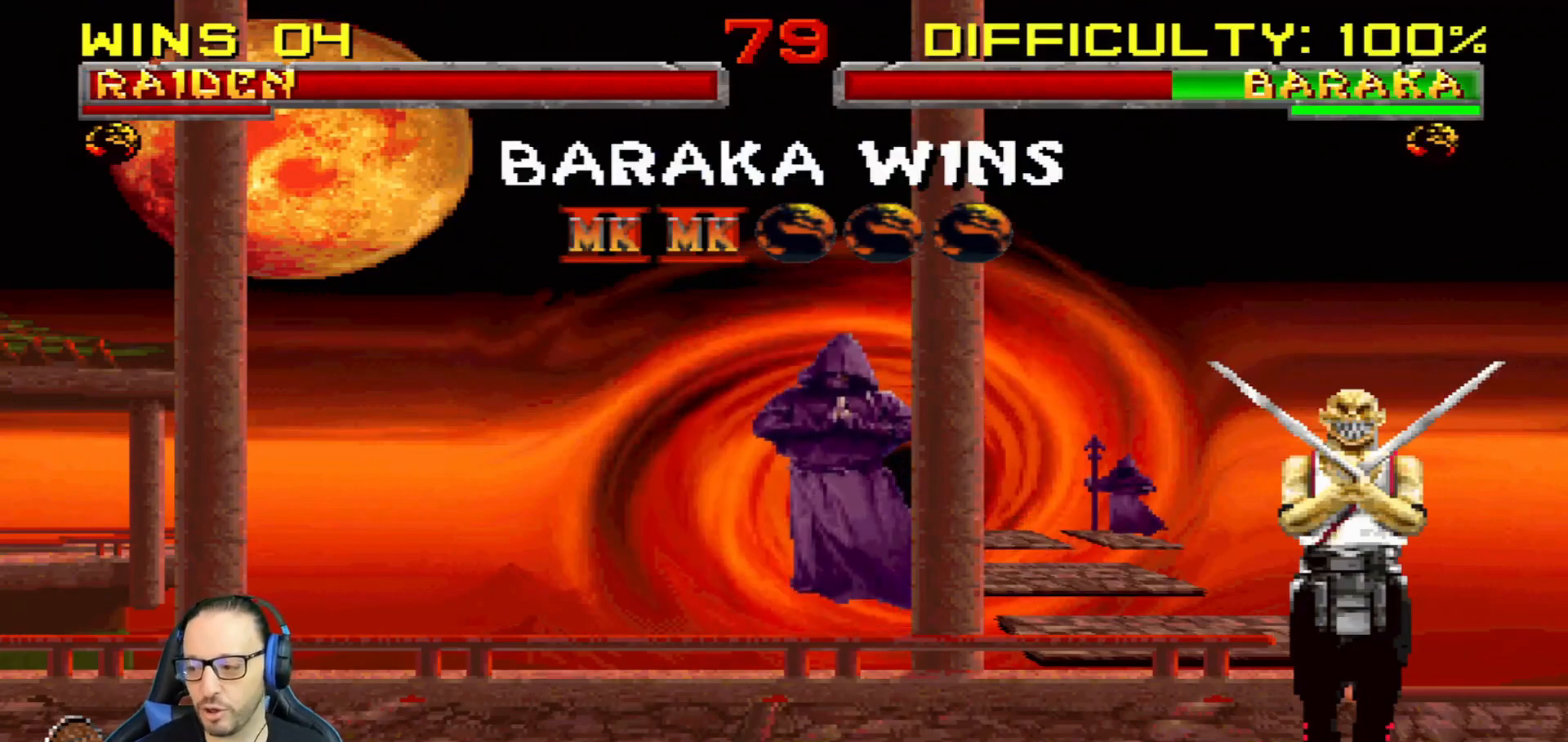
{"buttons": [], "left_stick": "center", "right_stick": "center", "events": []}
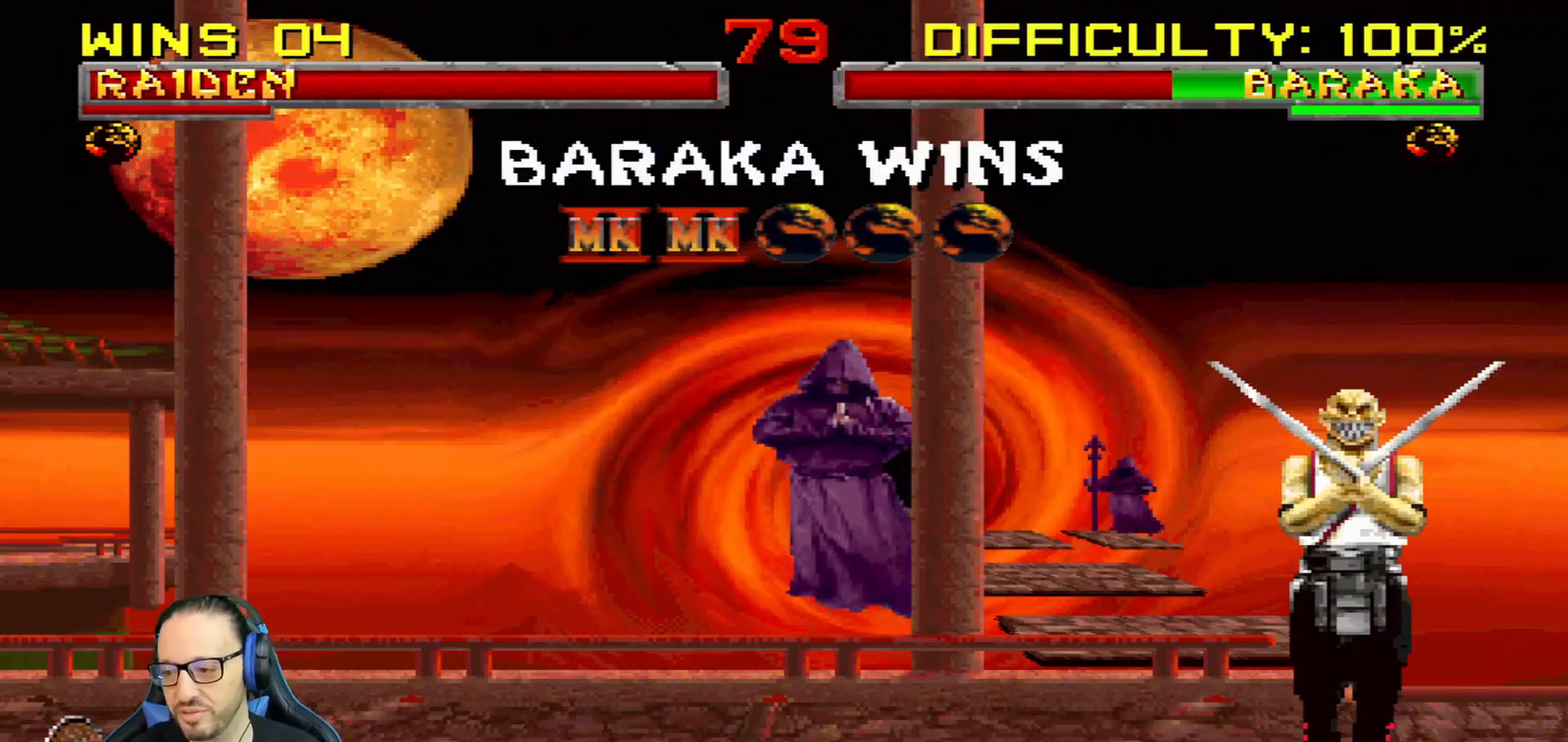
{"buttons": [], "left_stick": "center", "right_stick": "center", "events": []}
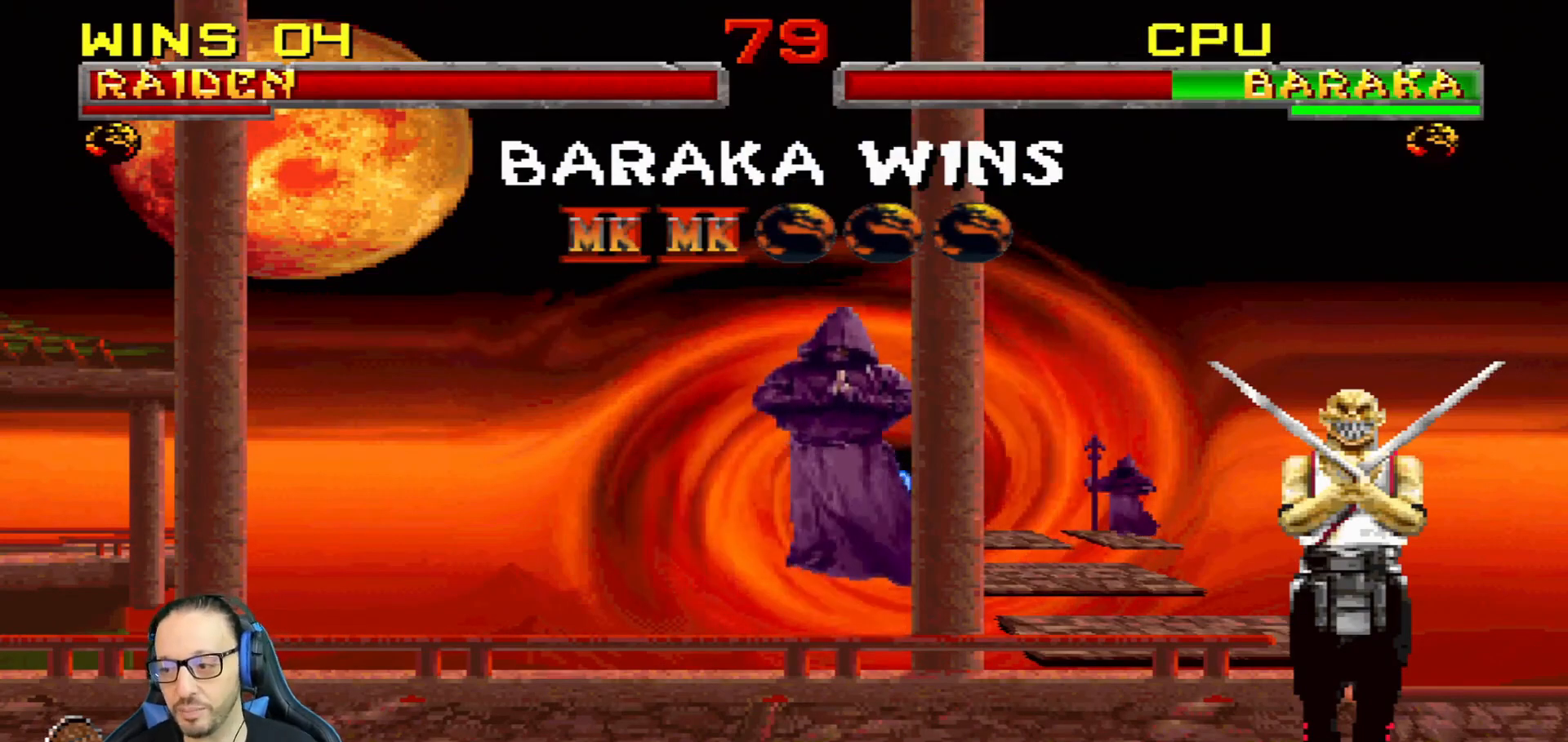
{"buttons": [], "left_stick": "center", "right_stick": "center", "events": [[267, "CROSS", "down"], [383, "CROSS", "up"]]}
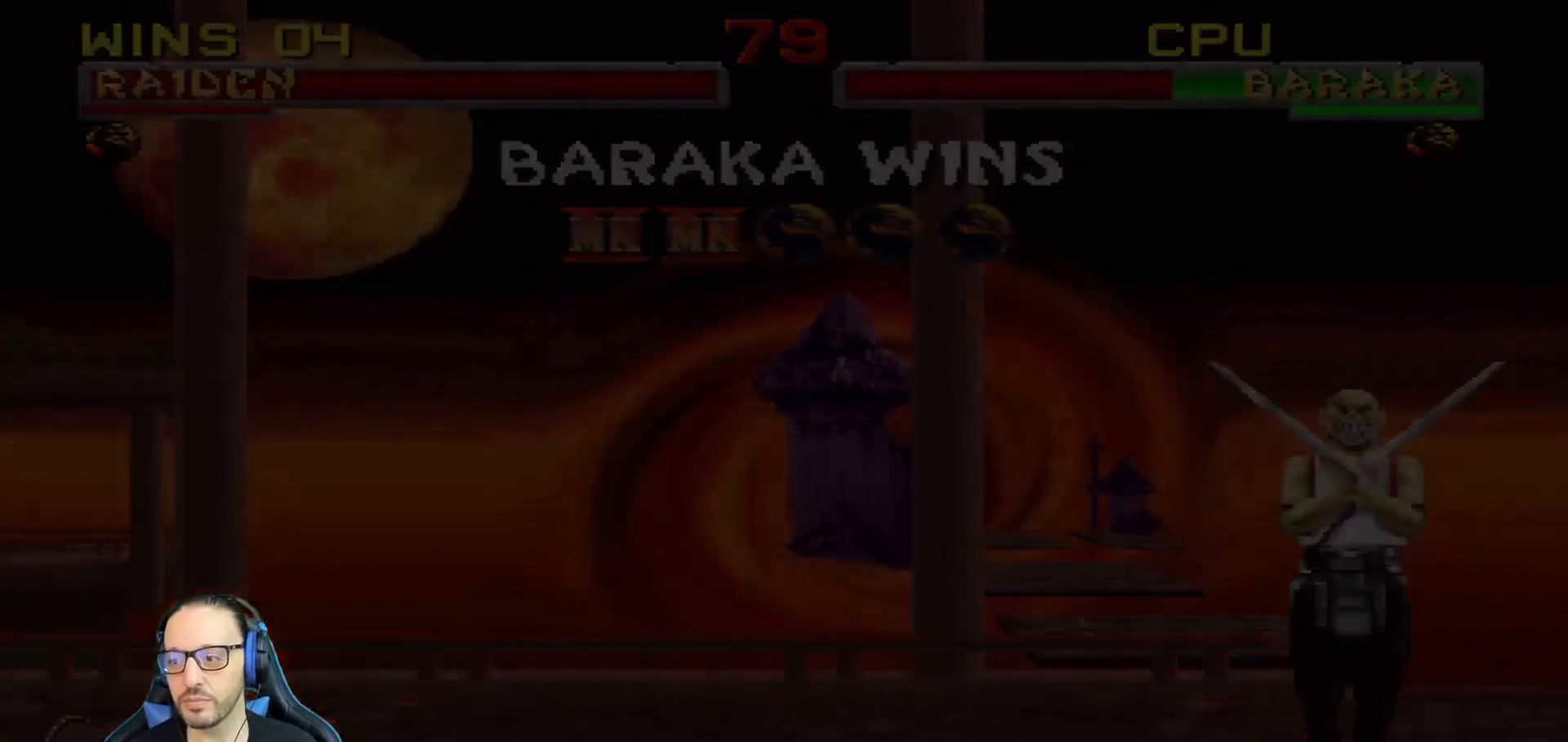
{"buttons": [], "left_stick": "center", "right_stick": "center", "events": []}
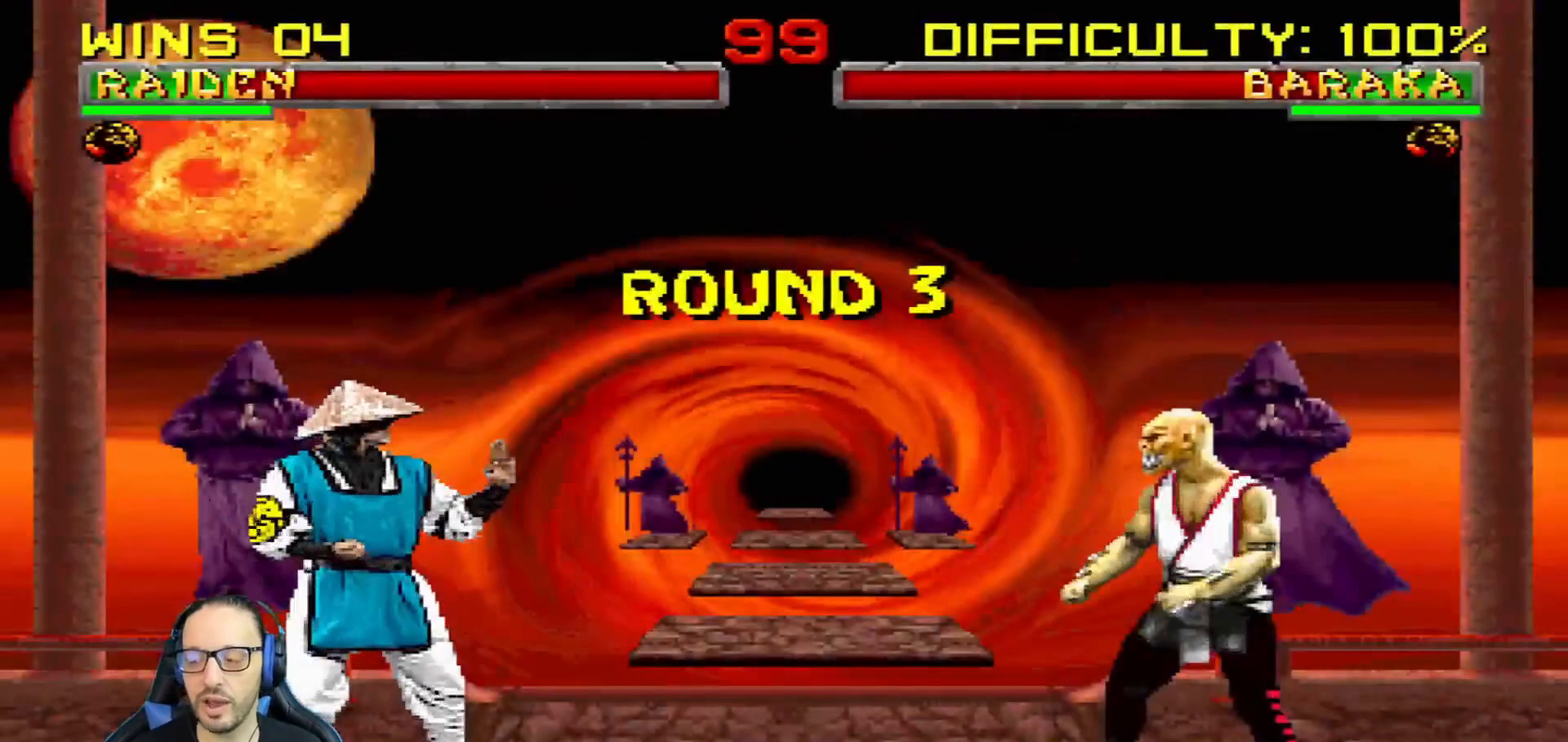
{"buttons": [], "left_stick": "center", "right_stick": "center", "events": [[183, "CIRCLE", "down"], [350, "CIRCLE", "up"]]}
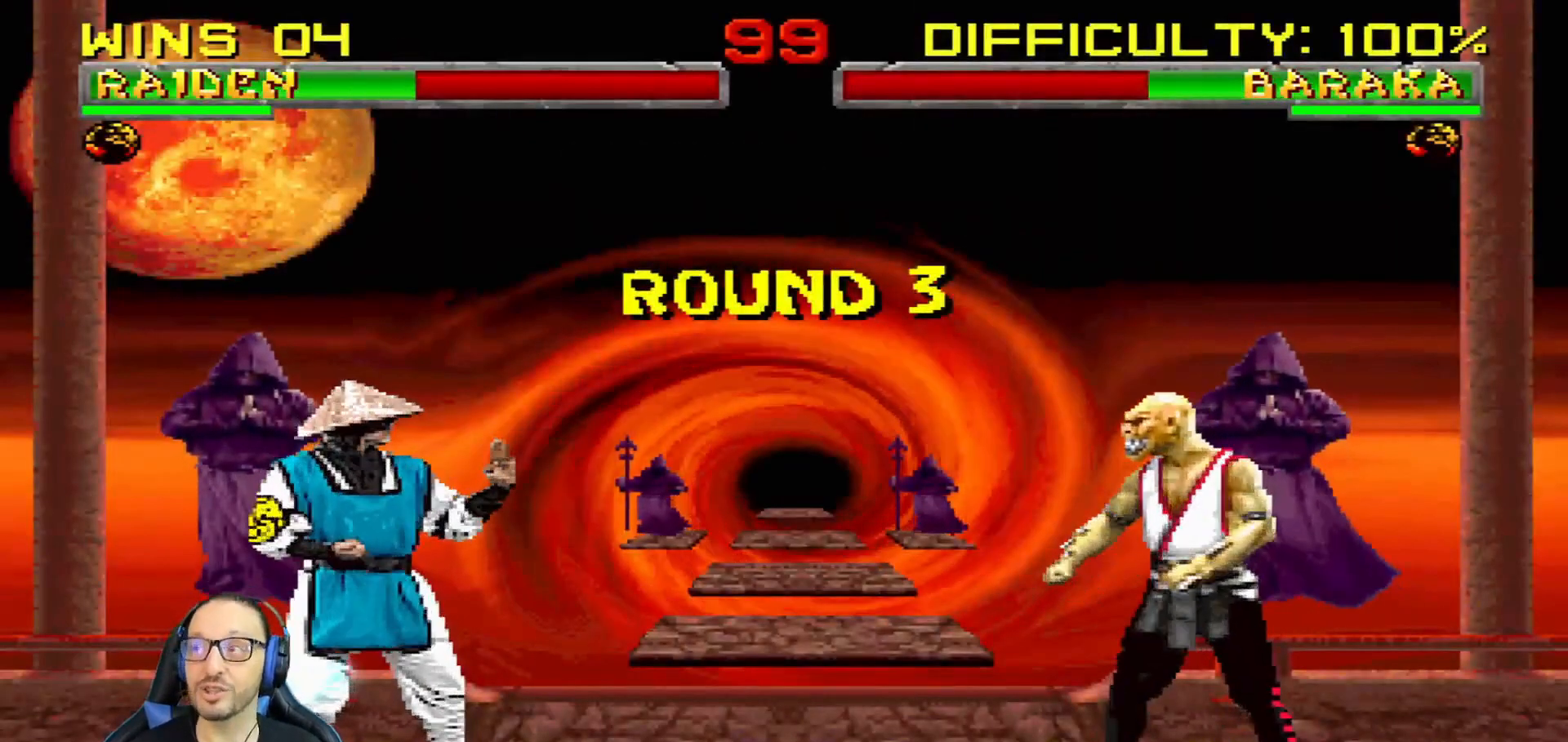
{"buttons": ["L1"], "left_stick": "center", "right_stick": "center", "events": [[301, "CROSS", "down"], [384, "L1", "down"], [418, "CROSS", "up"]]}
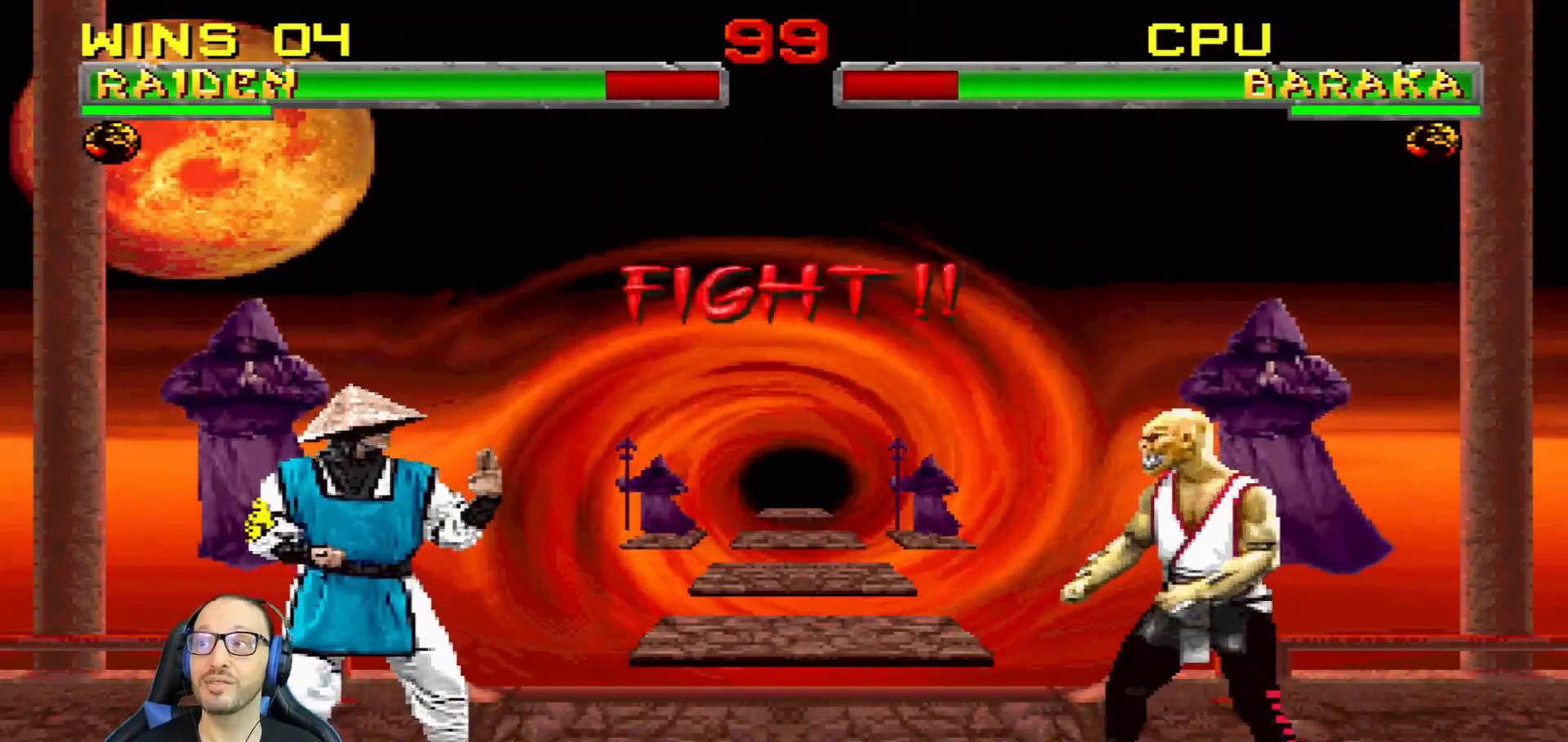
{"buttons": [], "left_stick": "center", "right_stick": "center", "events": [[17, "L1", "up"], [67, "R1", "down"], [250, "R1", "up"]]}
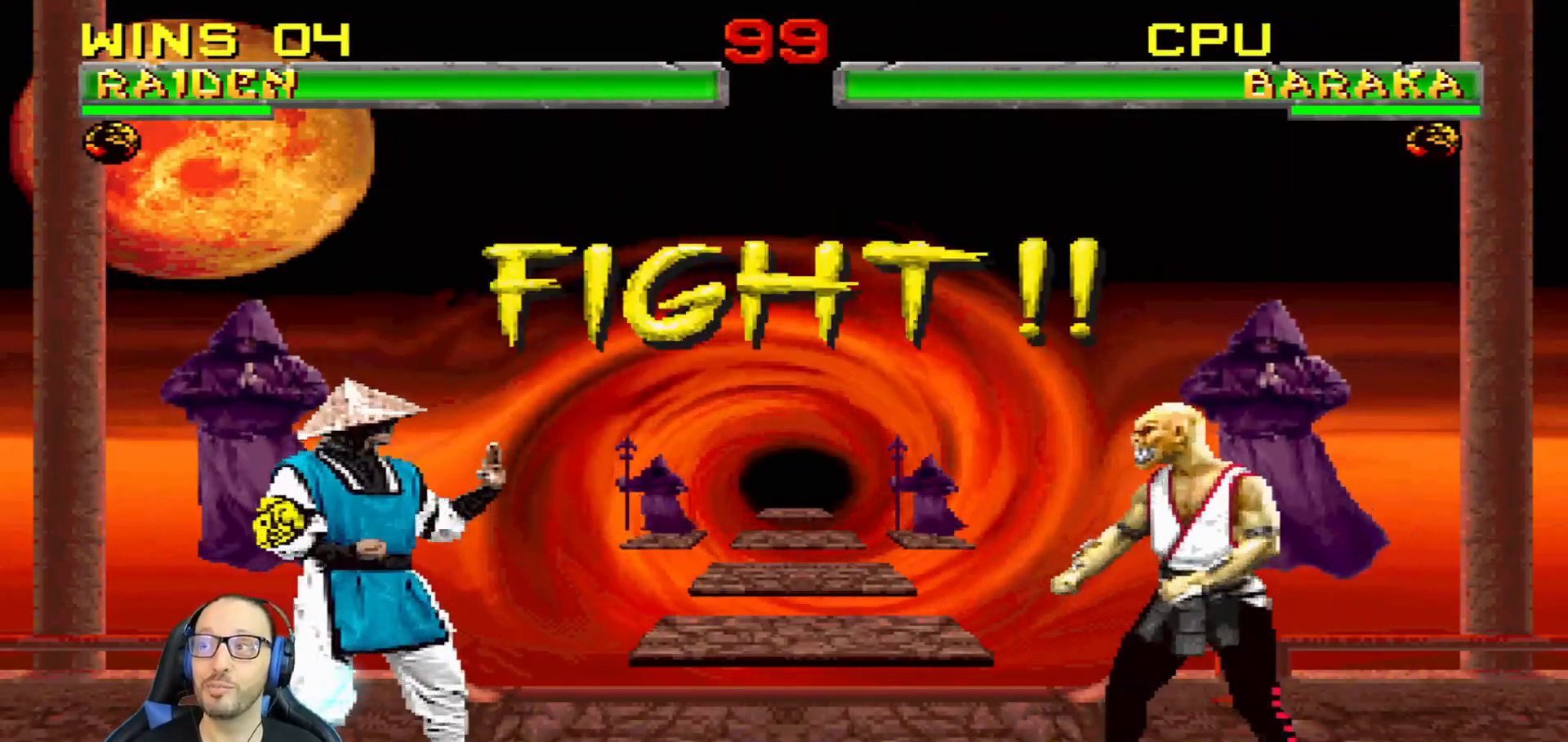
{"buttons": ["CROSS"], "left_stick": "center", "right_stick": "center", "events": [[317, "DPAD_DOWN", "down"], [384, "DPAD_LEFT", "down"], [401, "DPAD_DOWN", "up"], [417, "CROSS", "down"], [434, "DPAD_LEFT", "up"]]}
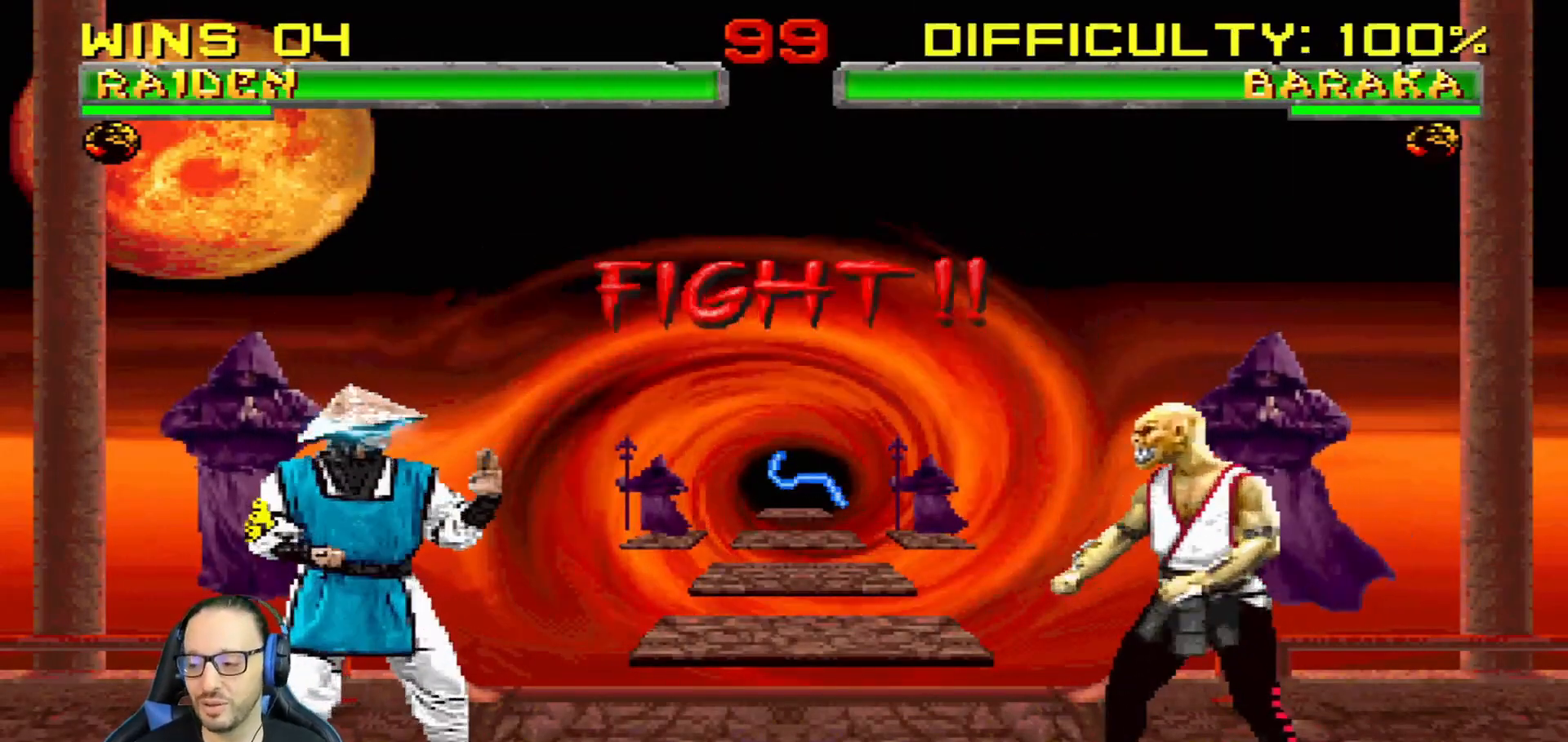
{"buttons": ["R1"], "left_stick": "center", "right_stick": "center", "events": [[33, "CROSS", "up"], [67, "DPAD_DOWN", "down"], [83, "DPAD_LEFT", "down"], [117, "DPAD_DOWN", "up"], [167, "DPAD_LEFT", "up"], [167, "R1", "down"], [284, "DPAD_DOWN", "down"], [300, "DPAD_LEFT", "down"], [334, "DPAD_DOWN", "up"], [434, "DPAD_LEFT", "up"]]}
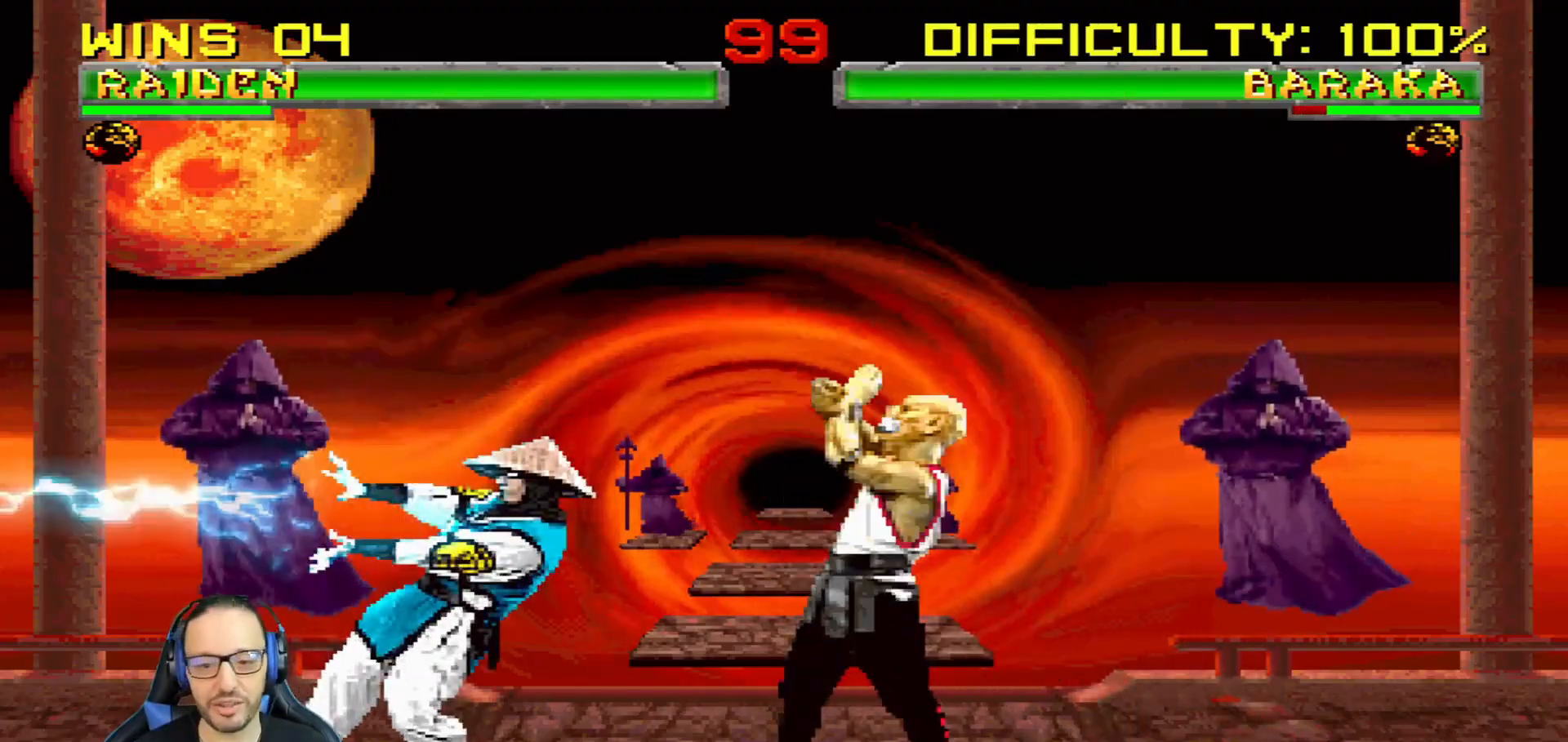
{"buttons": [], "left_stick": "center", "right_stick": "center", "events": [[17, "DPAD_DOWN", "down"], [117, "DPAD_DOWN", "up"], [251, "R1", "up"]]}
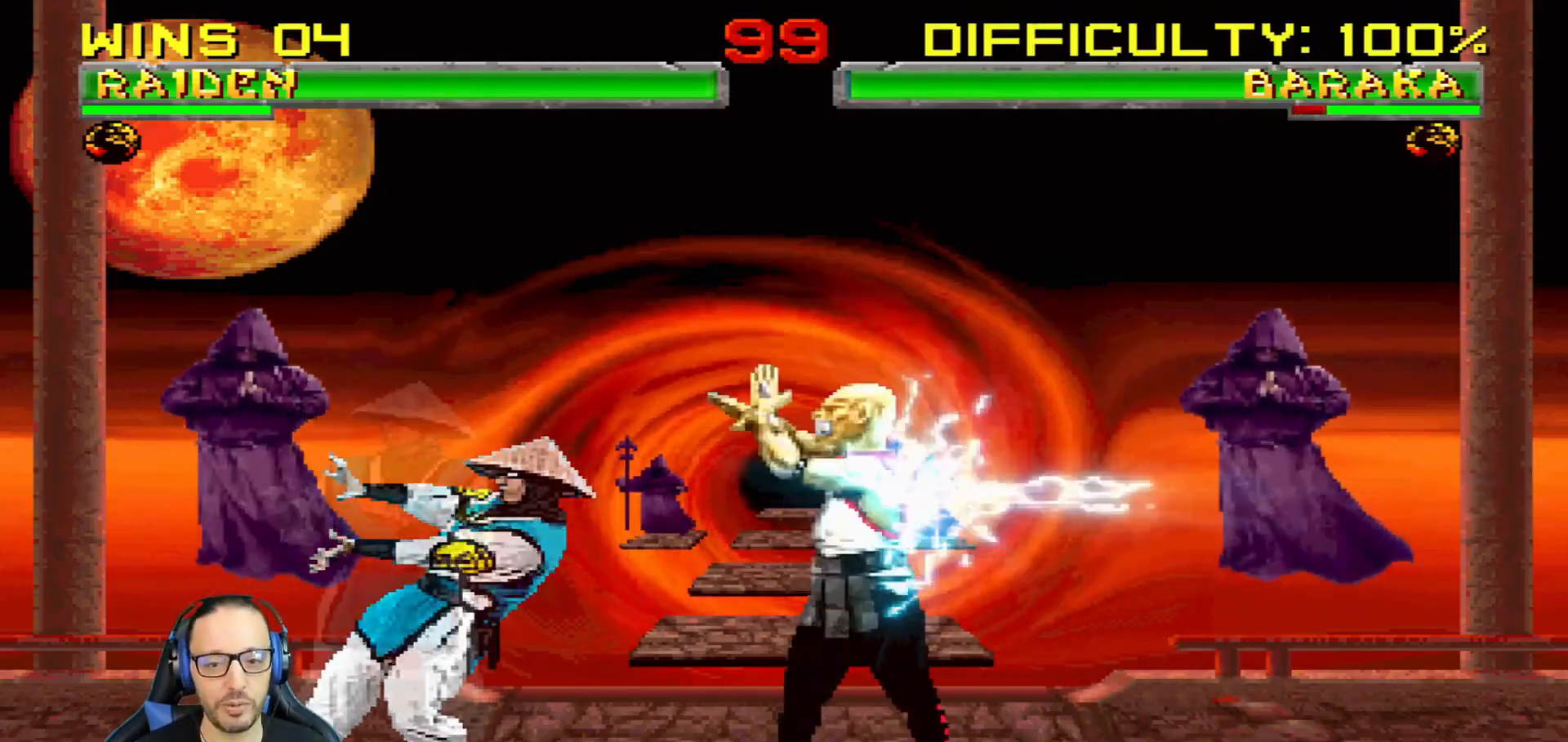
{"buttons": ["L1", "DPAD_LEFT"], "left_stick": "center", "right_stick": "center", "events": [[150, "DPAD_RIGHT", "down"], [167, "DPAD_UP", "down"], [167, "L1", "down"], [400, "DPAD_RIGHT", "up"], [417, "DPAD_LEFT", "down"], [417, "DPAD_UP", "up"]]}
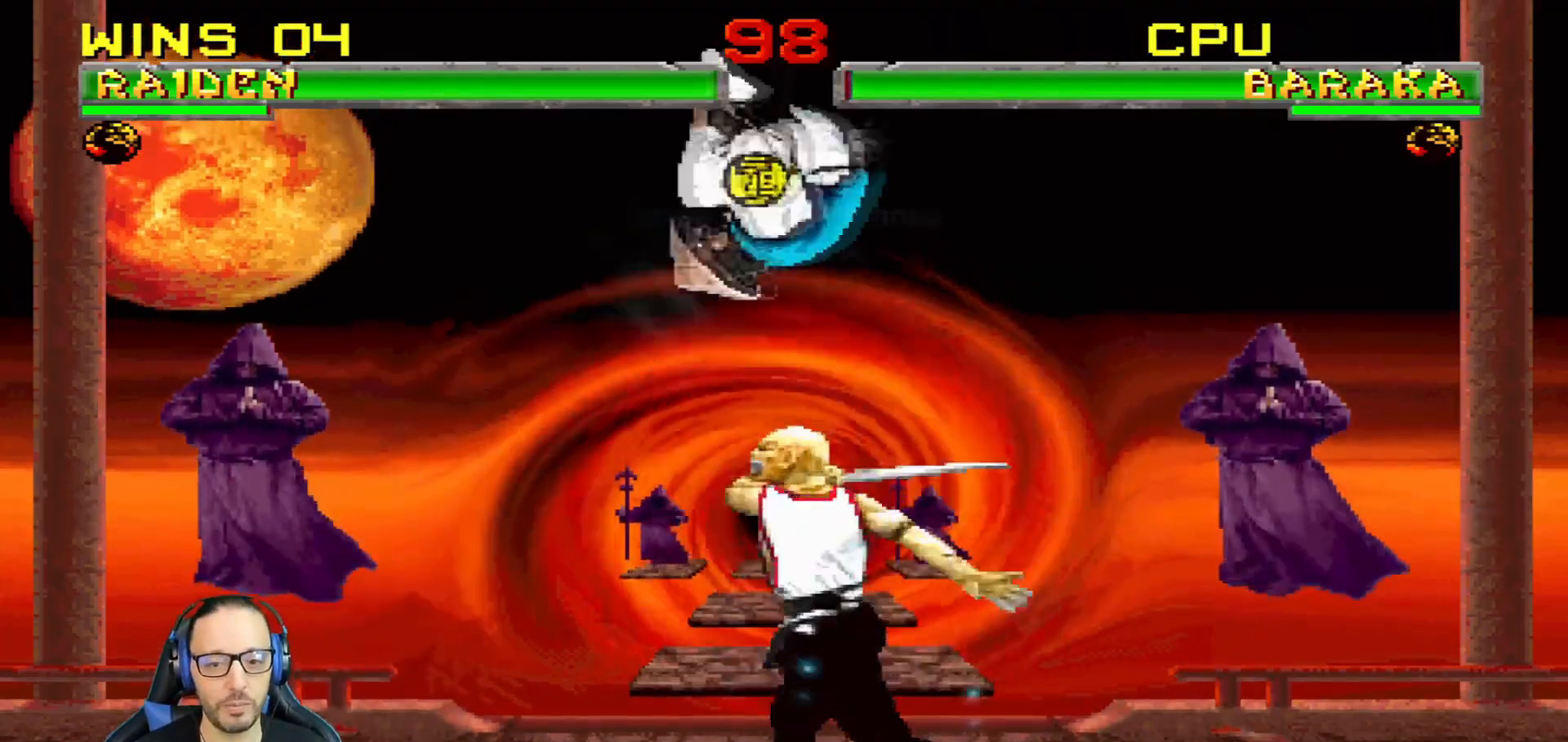
{"buttons": ["SQUARE", "L1", "DPAD_DOWN"], "left_stick": "center", "right_stick": "center", "events": [[134, "SQUARE", "down"], [217, "DPAD_DOWN", "down"], [217, "SQUARE", "up"], [251, "DPAD_LEFT", "up"], [301, "SQUARE", "down"], [367, "SQUARE", "up"], [434, "SQUARE", "down"]]}
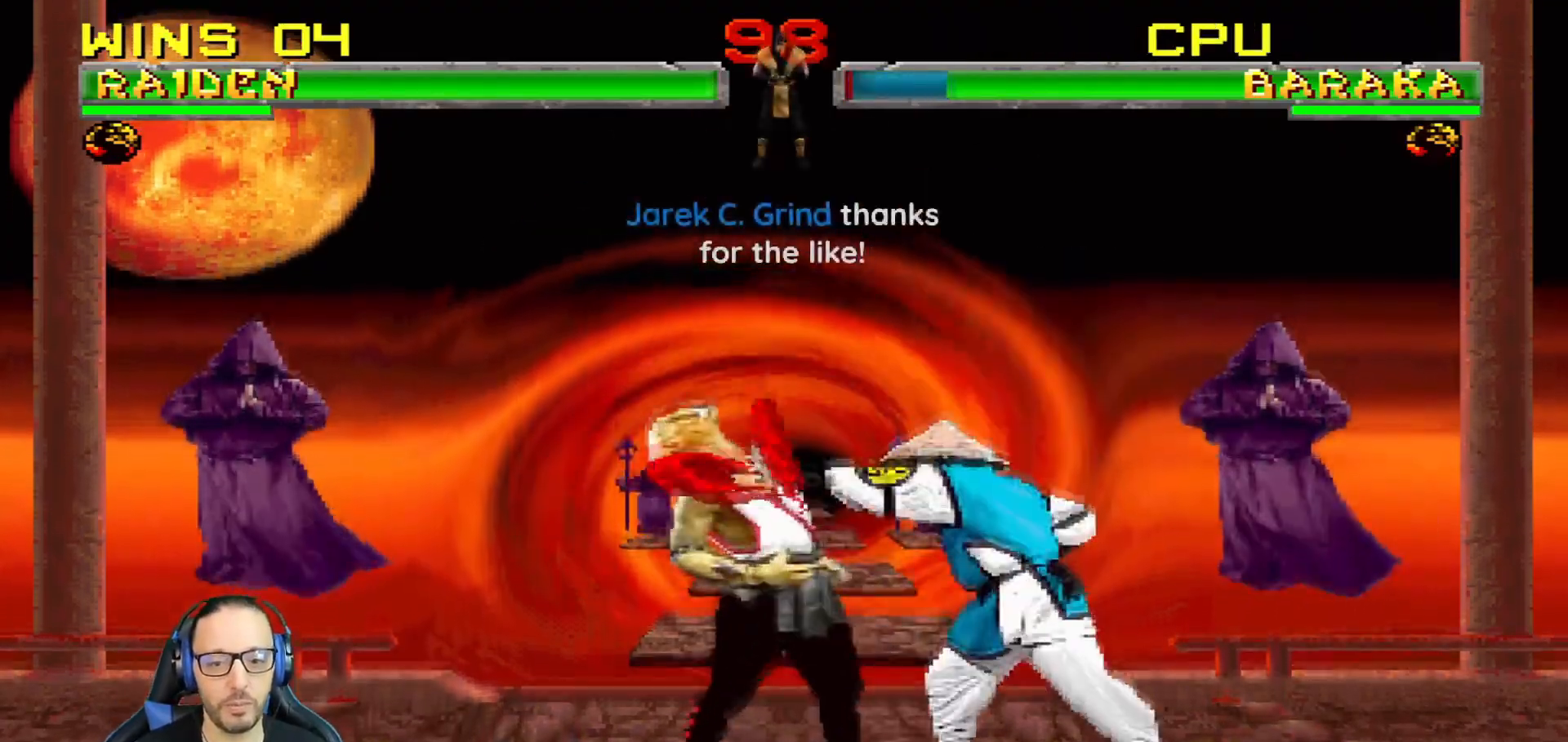
{"buttons": ["L1", "DPAD_DOWN"], "left_stick": "center", "right_stick": "center", "events": [[67, "CROSS", "down"], [67, "SQUARE", "up"], [183, "CROSS", "up"], [233, "CROSS", "down"], [350, "CROSS", "up"], [400, "CROSS", "down"], [500, "CROSS", "up"]]}
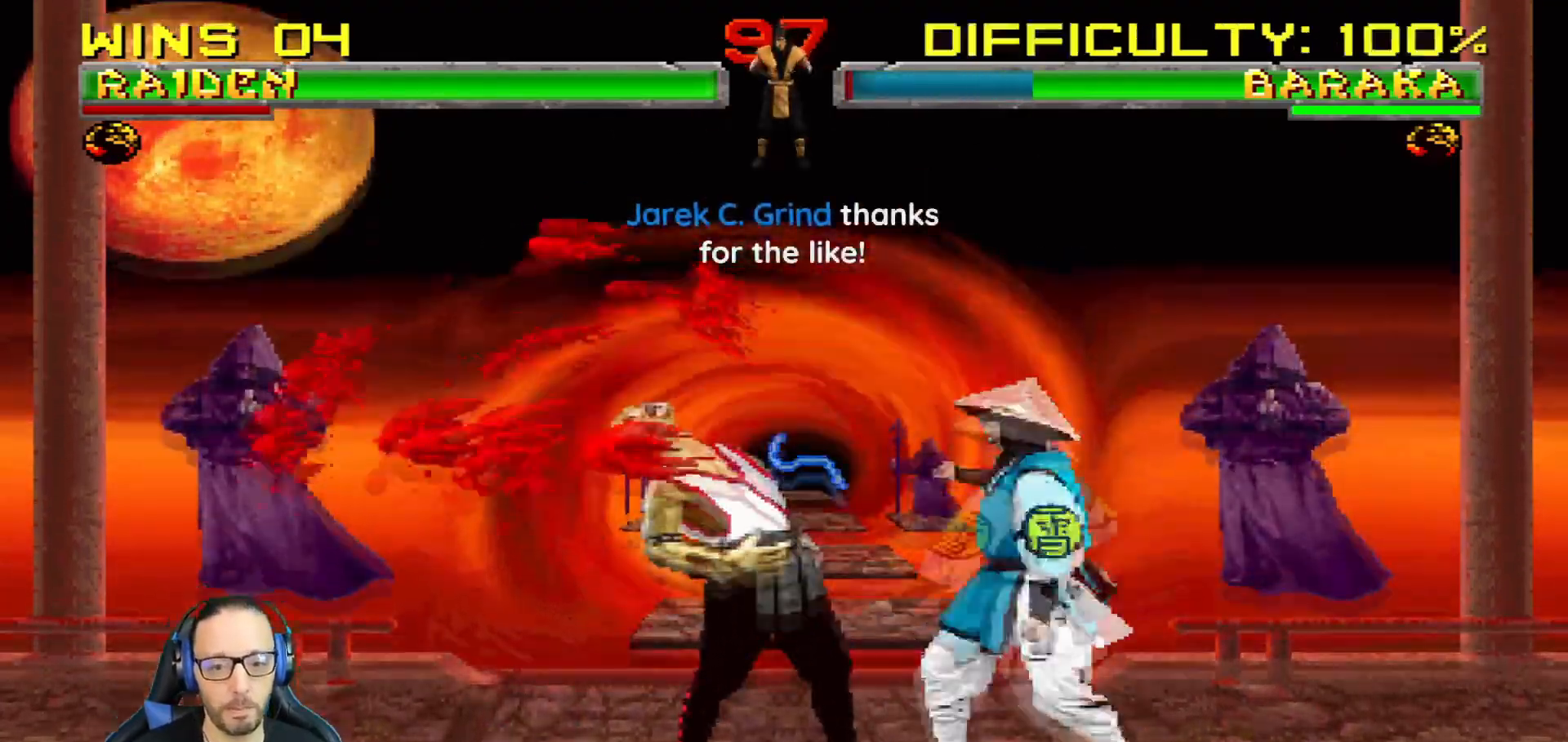
{"buttons": ["DPAD_UP"], "left_stick": "center", "right_stick": "center"}
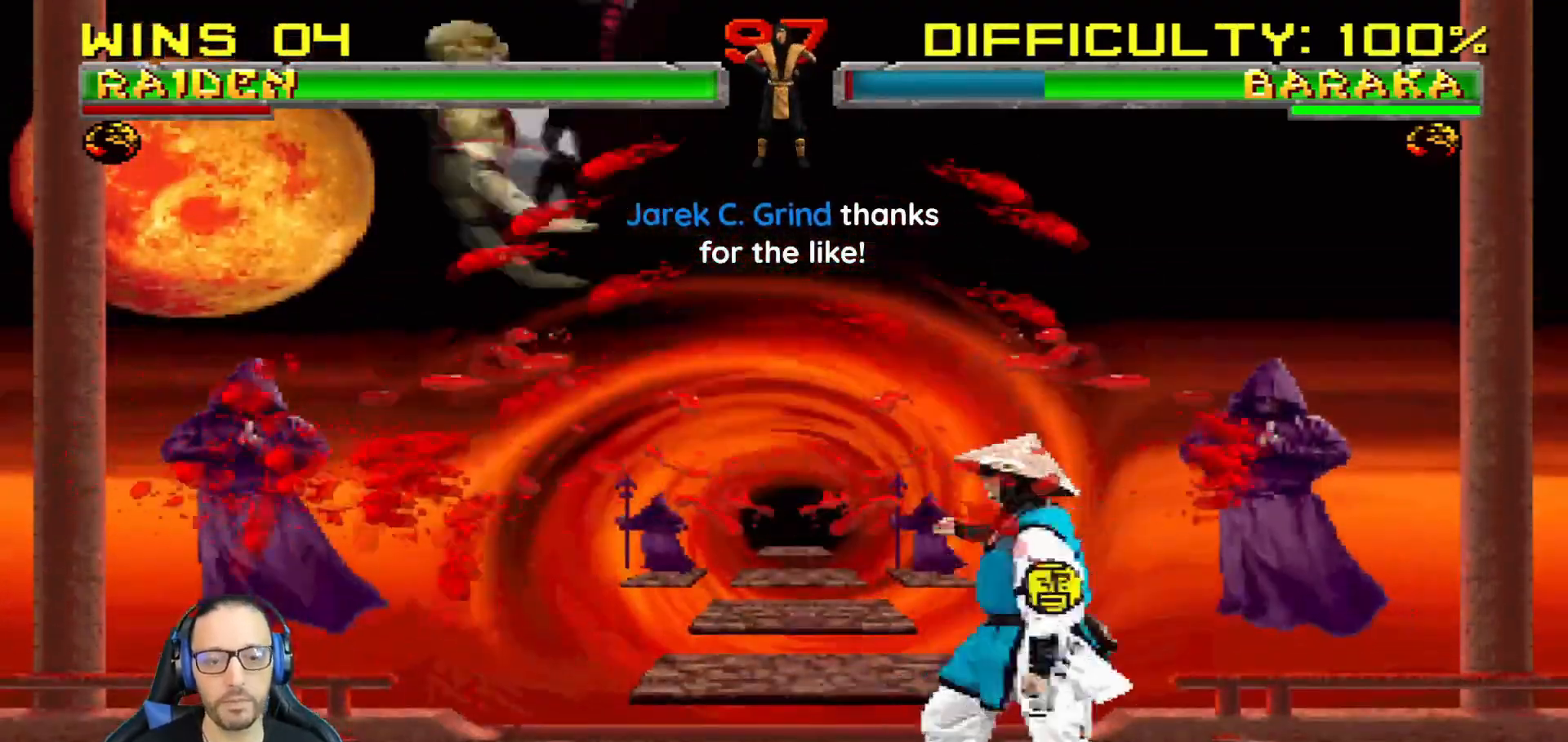
{"buttons": ["CROSS", "SQUARE"], "left_stick": "center", "right_stick": "center", "events": [[17, "DPAD_UP", "up"], [50, "DPAD_UP", "down"], [183, "DPAD_UP", "up"], [417, "CROSS", "down"], [467, "SQUARE", "down"]]}
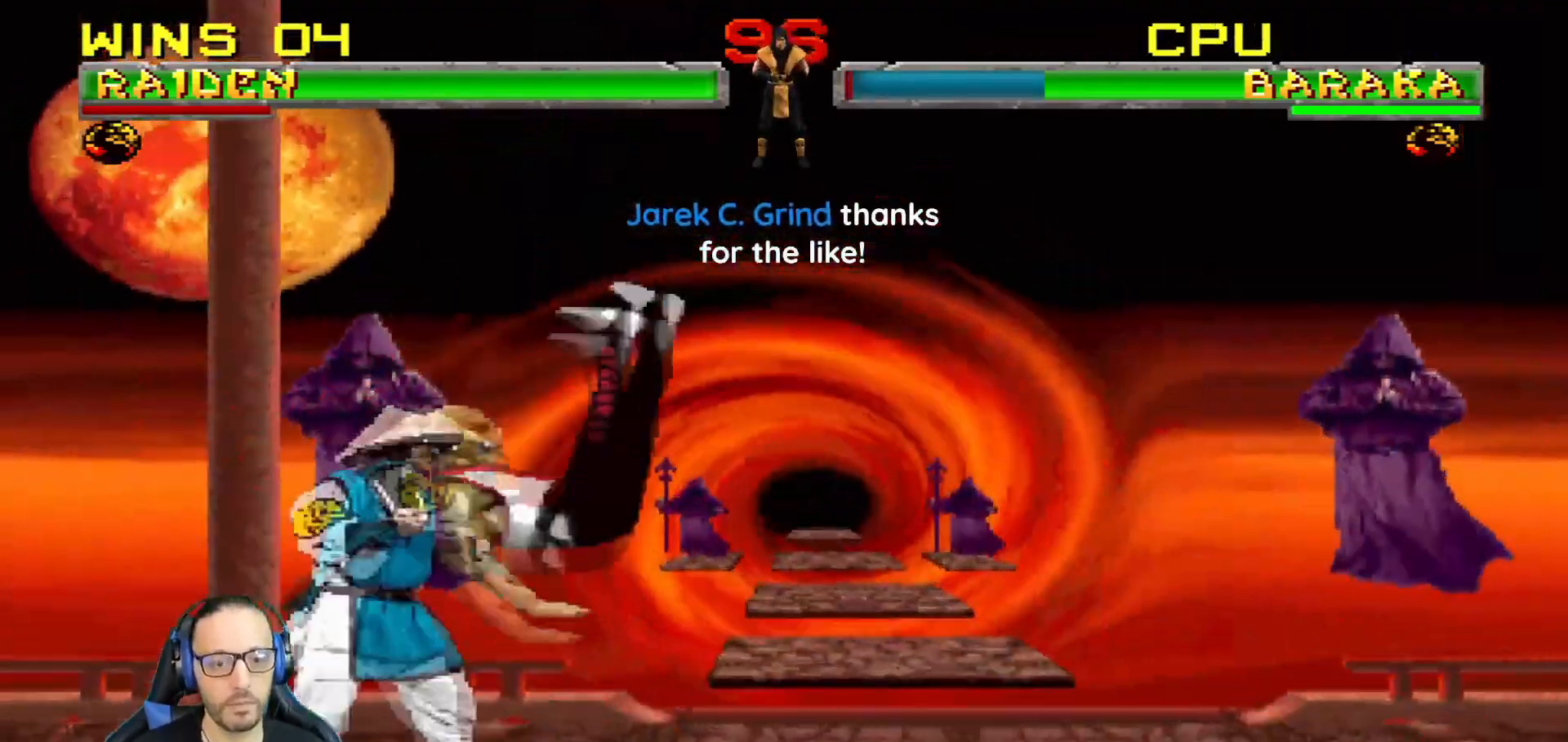
{"buttons": [], "left_stick": "center", "right_stick": "center"}
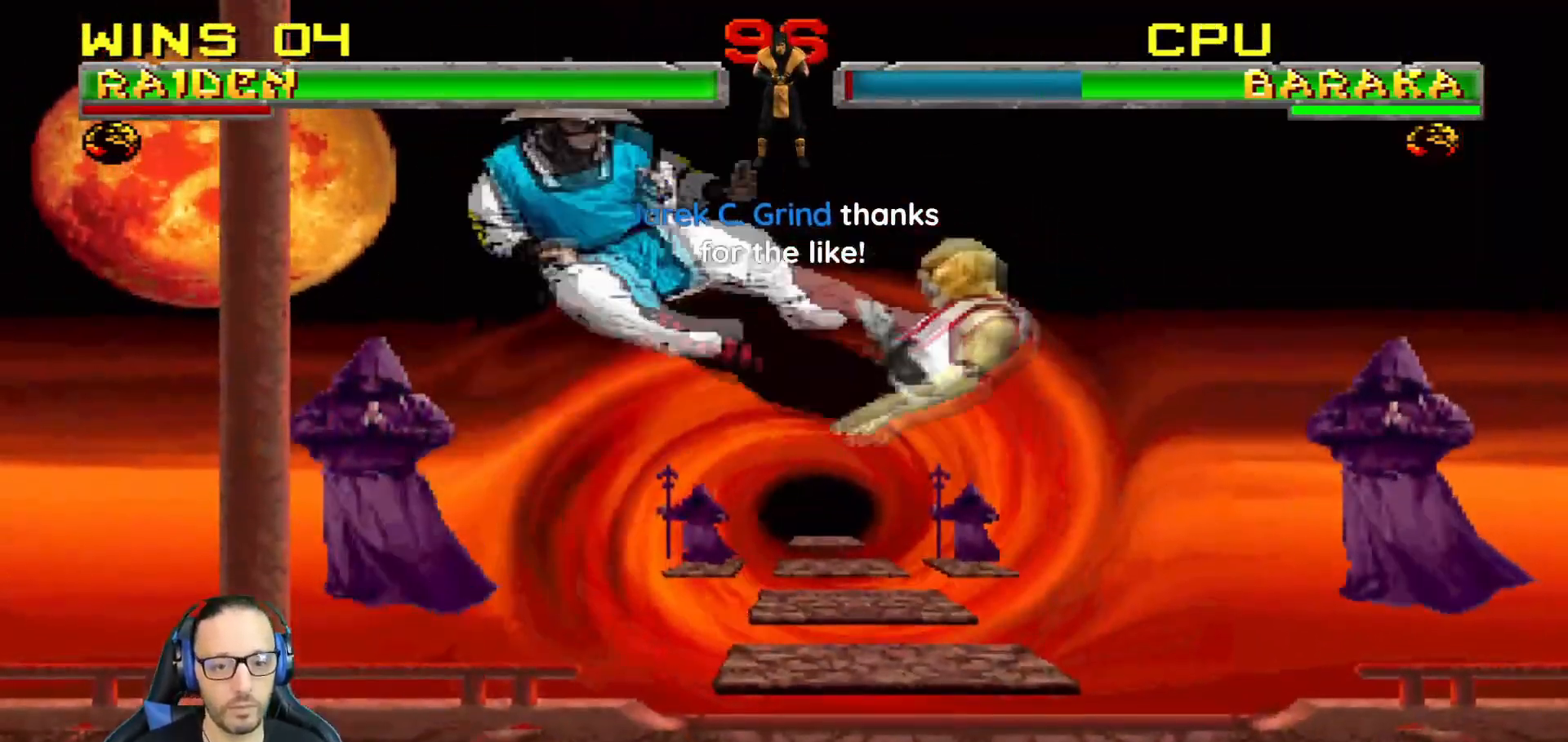
{"buttons": ["R1"], "left_stick": "center", "right_stick": "center", "events": [[83, "DPAD_LEFT", "down"], [183, "DPAD_LEFT", "up"], [233, "DPAD_LEFT", "down"], [300, "DPAD_LEFT", "up"], [300, "DPAD_RIGHT", "down"], [450, "DPAD_RIGHT", "up"], [467, "R1", "down"]]}
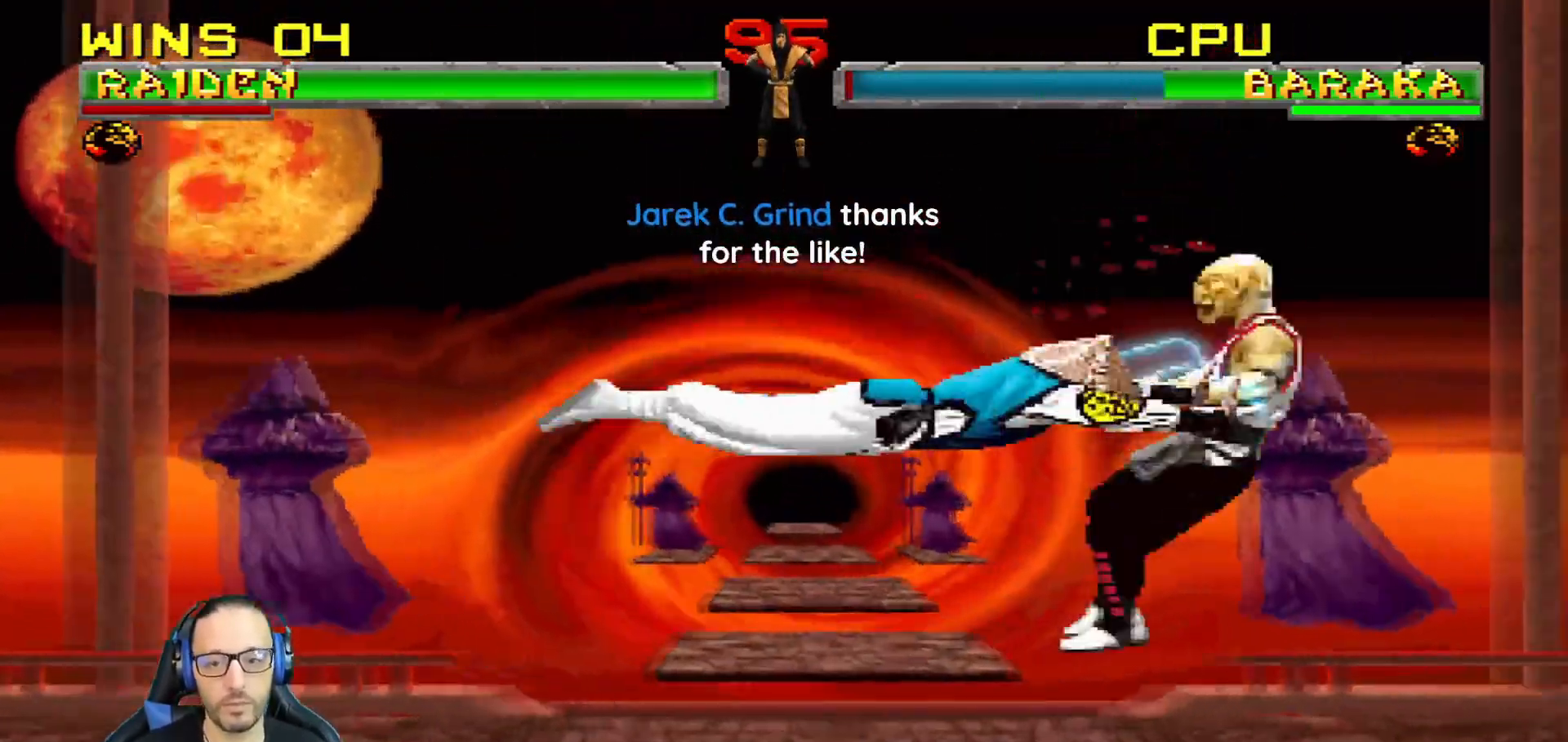
{"buttons": ["CROSS", "CIRCLE", "SQUARE", "TRIANGLE", "R1"], "left_stick": "center", "right_stick": "center", "events": [[234, "R1", "up"], [251, "CROSS", "down"], [301, "R1", "down"], [334, "SQUARE", "down"], [351, "CIRCLE", "down"], [401, "TRIANGLE", "down"]]}
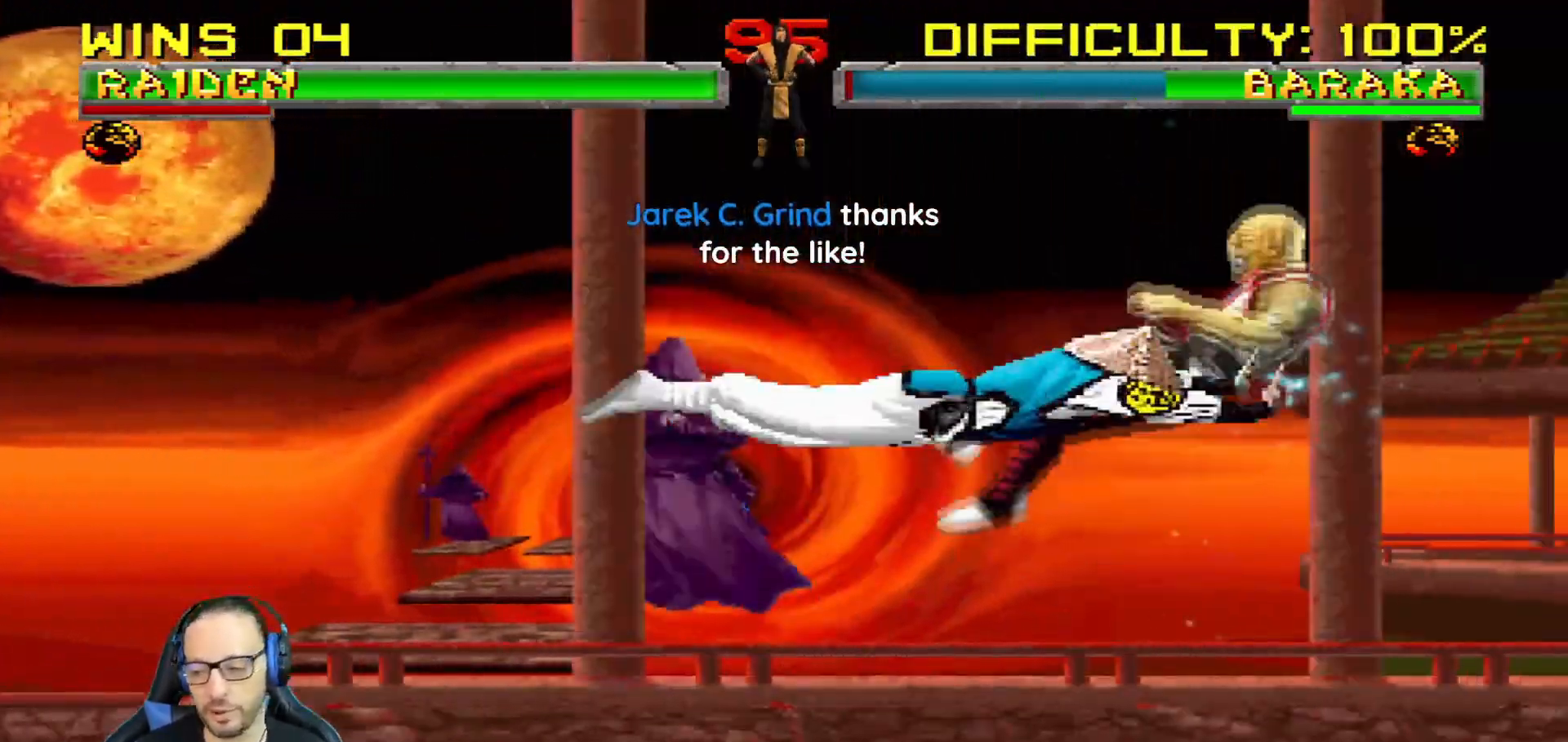
{"buttons": [], "left_stick": "center", "right_stick": "center"}
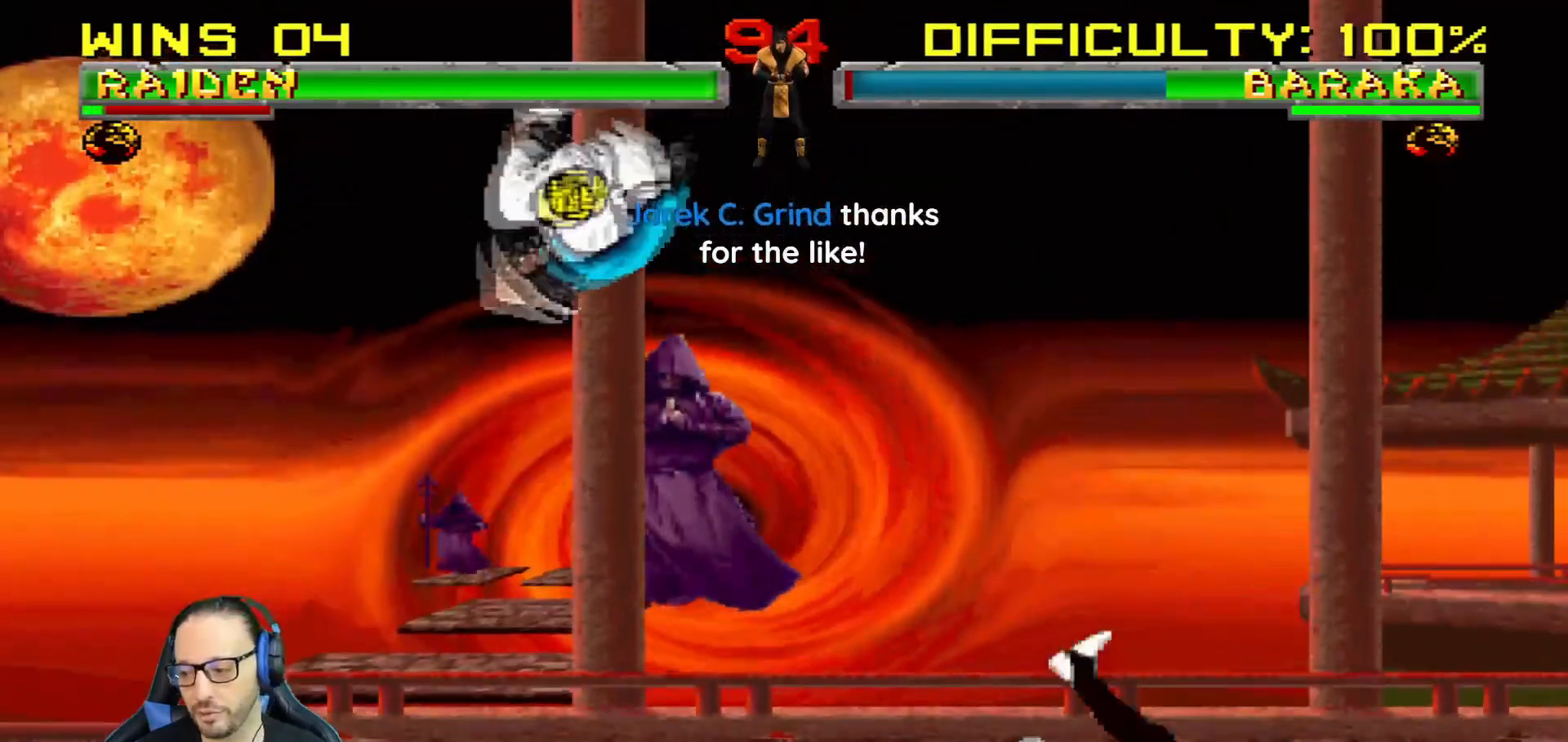
{"buttons": [], "left_stick": "center", "right_stick": "center", "events": [[201, "L1", "down"], [217, "DPAD_LEFT", "down"], [301, "DPAD_LEFT", "up"], [317, "L1", "up"], [351, "DPAD_DOWN", "down"], [367, "DPAD_LEFT", "down"], [401, "CROSS", "down"], [417, "DPAD_DOWN", "up"], [434, "DPAD_LEFT", "up"], [501, "CROSS", "up"]]}
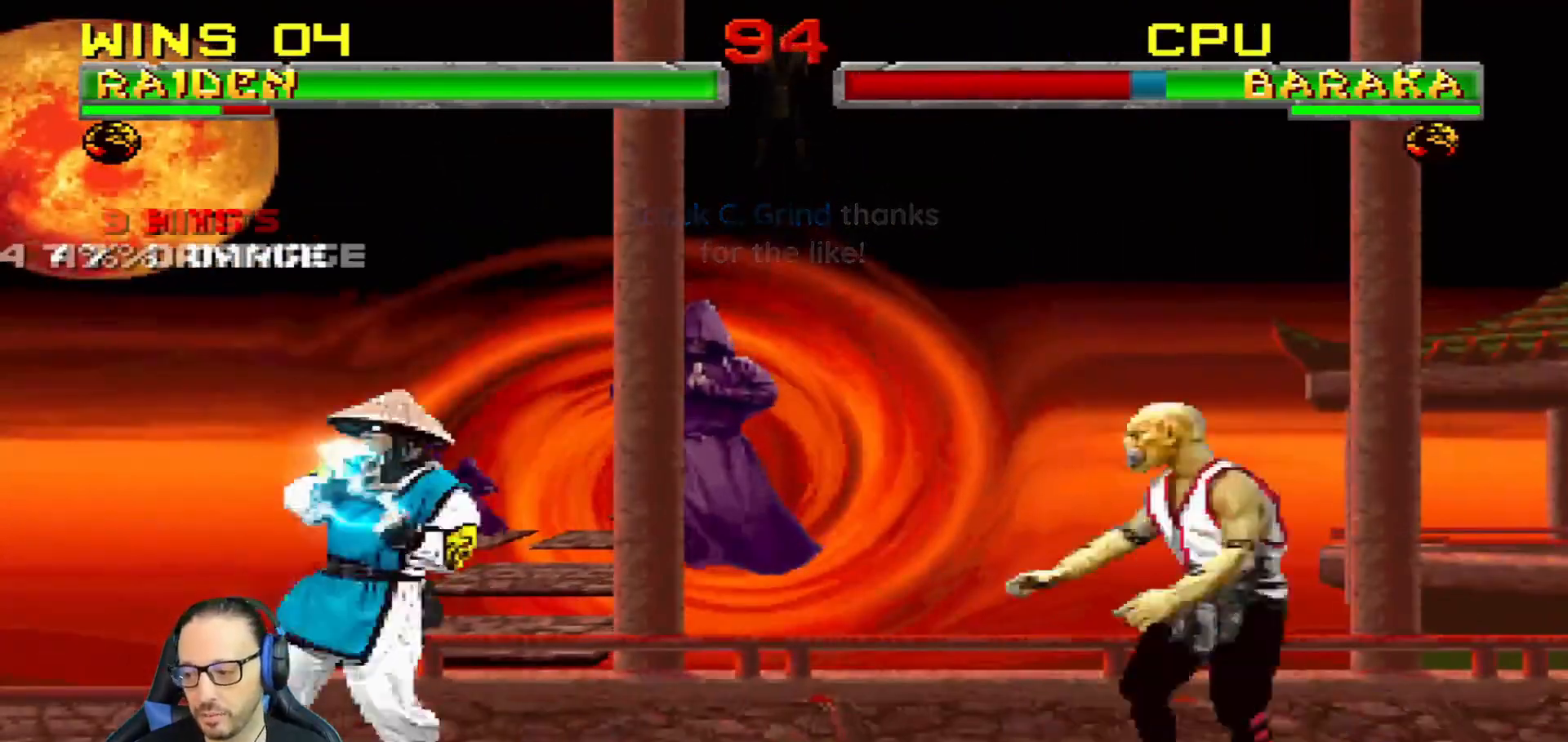
{"buttons": ["R1"], "left_stick": "center", "right_stick": "center", "events": [[67, "DPAD_DOWN", "down"], [67, "R1", "down"], [83, "DPAD_LEFT", "down"], [117, "DPAD_DOWN", "up"], [150, "DPAD_UP", "down"], [183, "DPAD_UP", "up"], [250, "DPAD_LEFT", "up"]]}